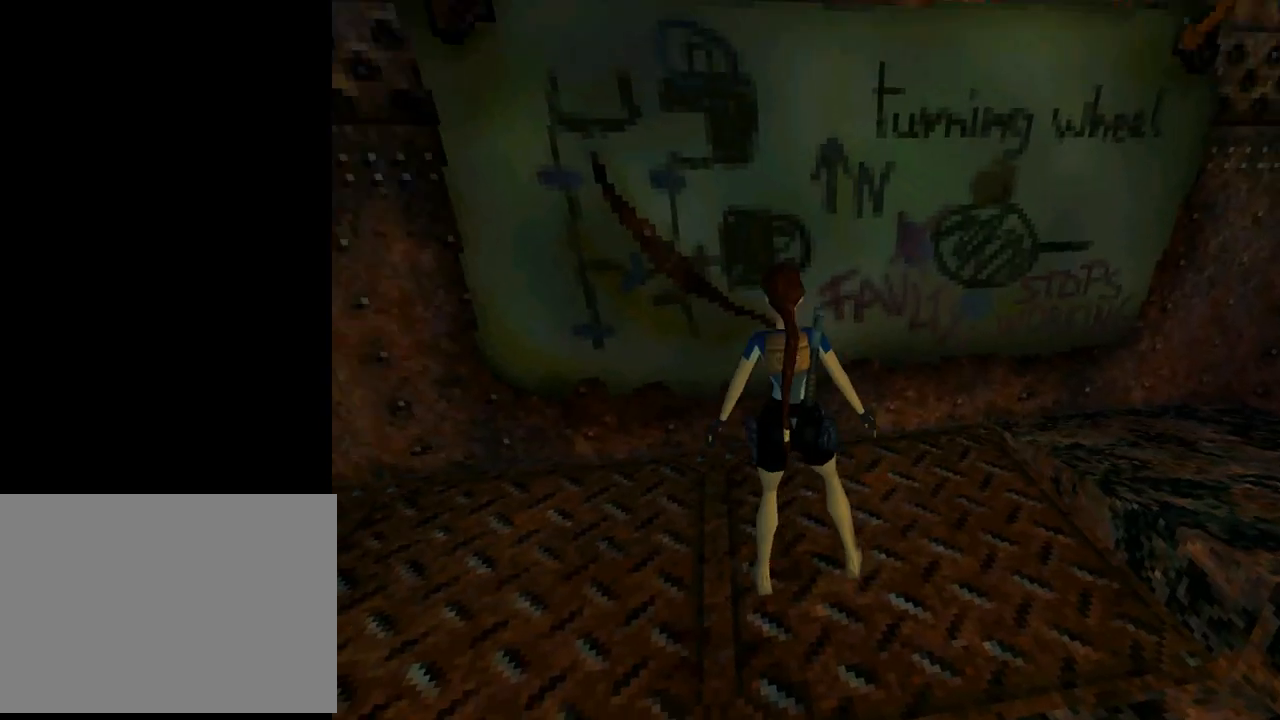
Gameplay with a controller (PlayStation layout); each line is a JSON object with the inputs held at the frame after it. "events" lists button and stick changes between this image and that frame as [ms after this image, input, new state], when the widget could be followed in between. Not read: L2 right_stick.
{"buttons": ["DPAD_LEFT"], "left_stick": "center", "events": []}
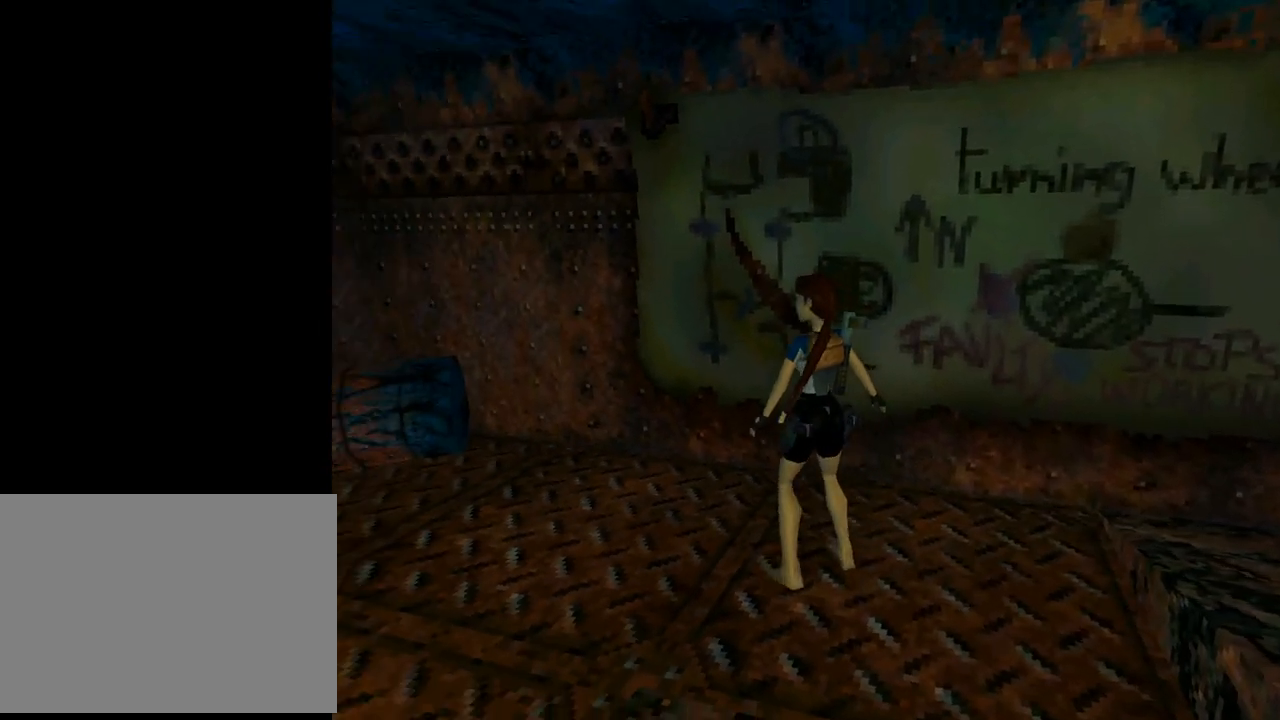
{"buttons": ["DPAD_UP"], "left_stick": "center", "events": [[233, "DPAD_LEFT", "up"], [267, "DPAD_UP", "down"]]}
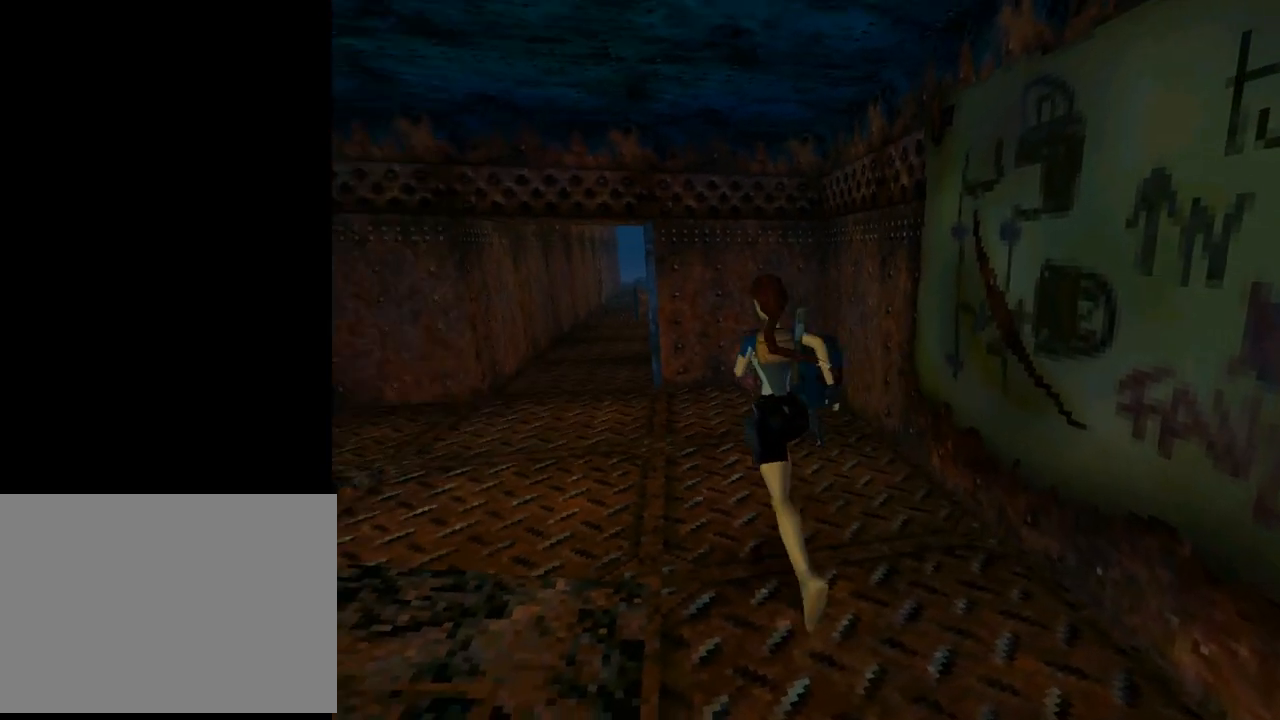
{"buttons": ["DPAD_UP"], "left_stick": "center", "events": [[200, "DPAD_LEFT", "down"], [333, "DPAD_LEFT", "up"]]}
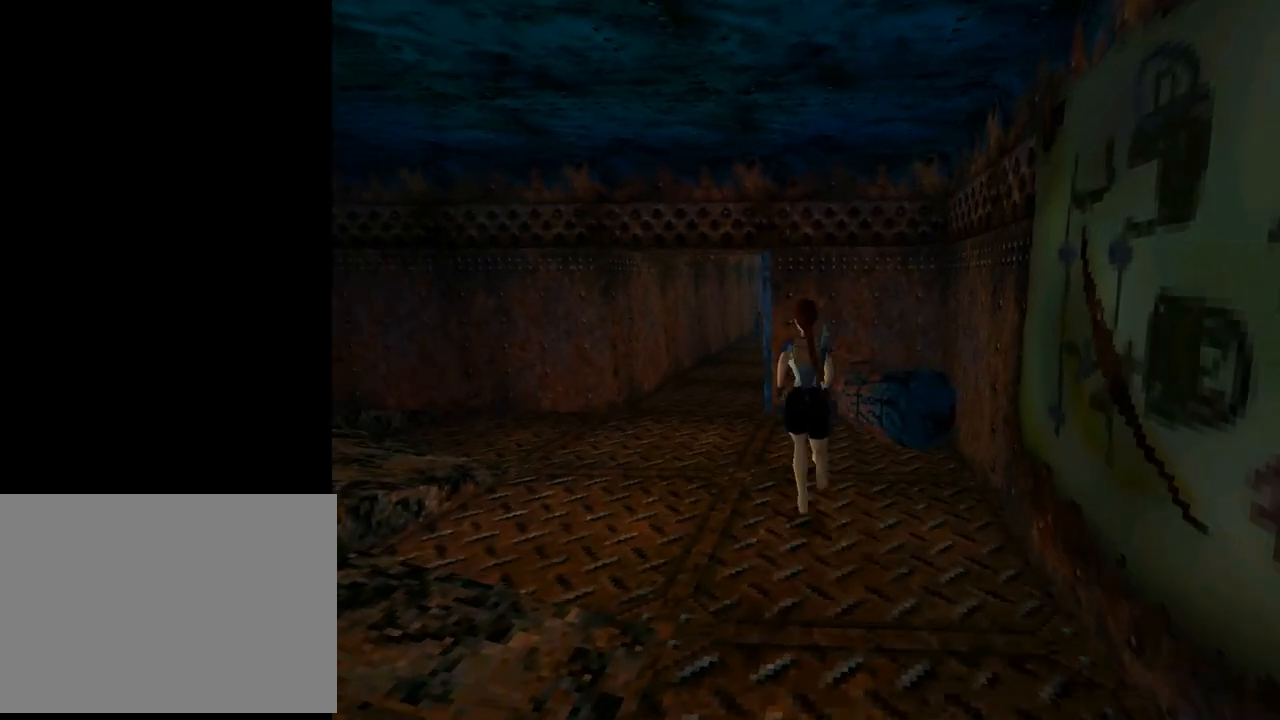
{"buttons": ["L1", "DPAD_UP"], "left_stick": "center", "events": [[33, "DPAD_RIGHT", "down"], [100, "DPAD_UP", "up"], [333, "DPAD_RIGHT", "up"], [367, "DPAD_UP", "down"], [367, "L1", "down"]]}
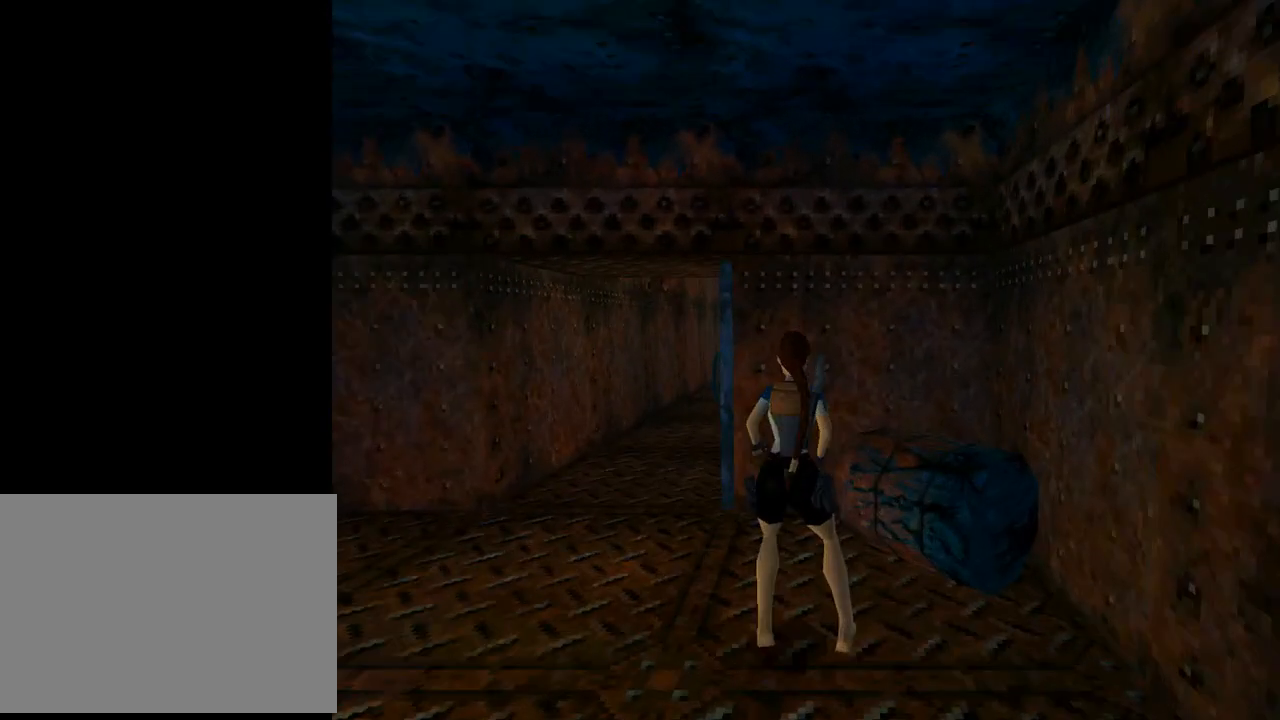
{"buttons": ["L1", "DPAD_UP"], "left_stick": "center", "events": []}
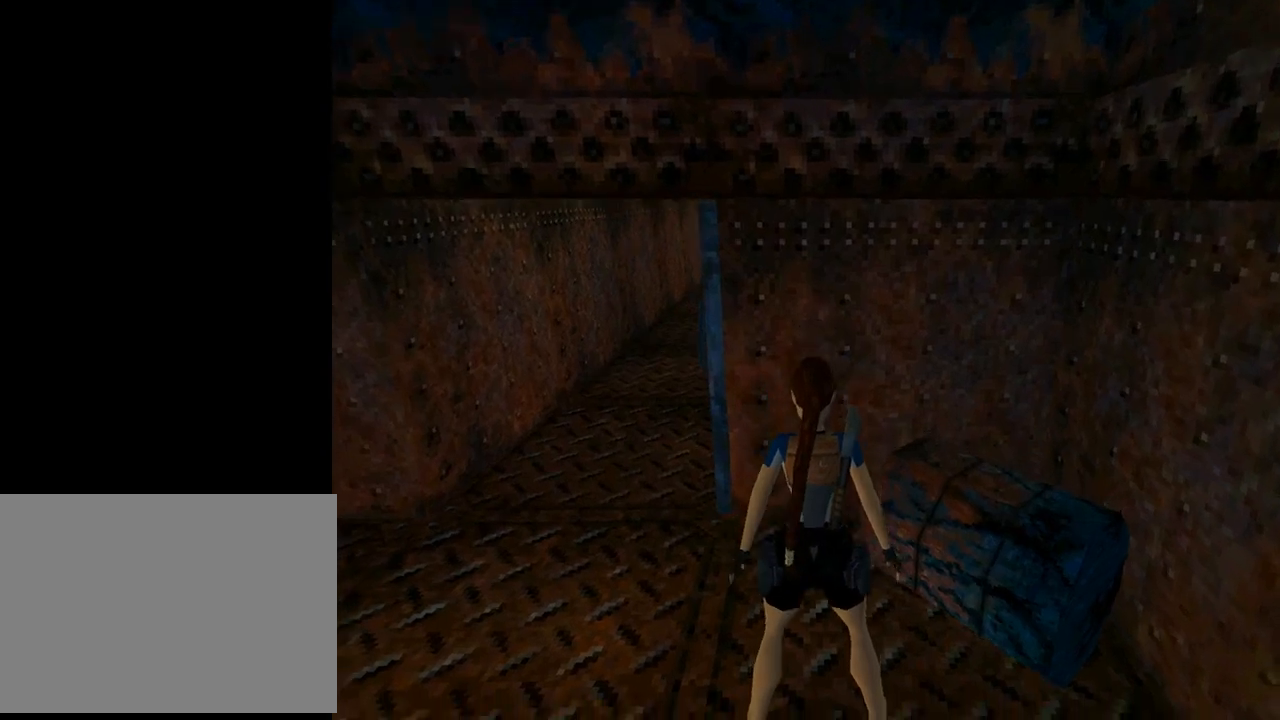
{"buttons": ["DPAD_LEFT"], "left_stick": "center", "events": [[367, "DPAD_LEFT", "down"], [367, "DPAD_UP", "up"], [367, "L1", "up"]]}
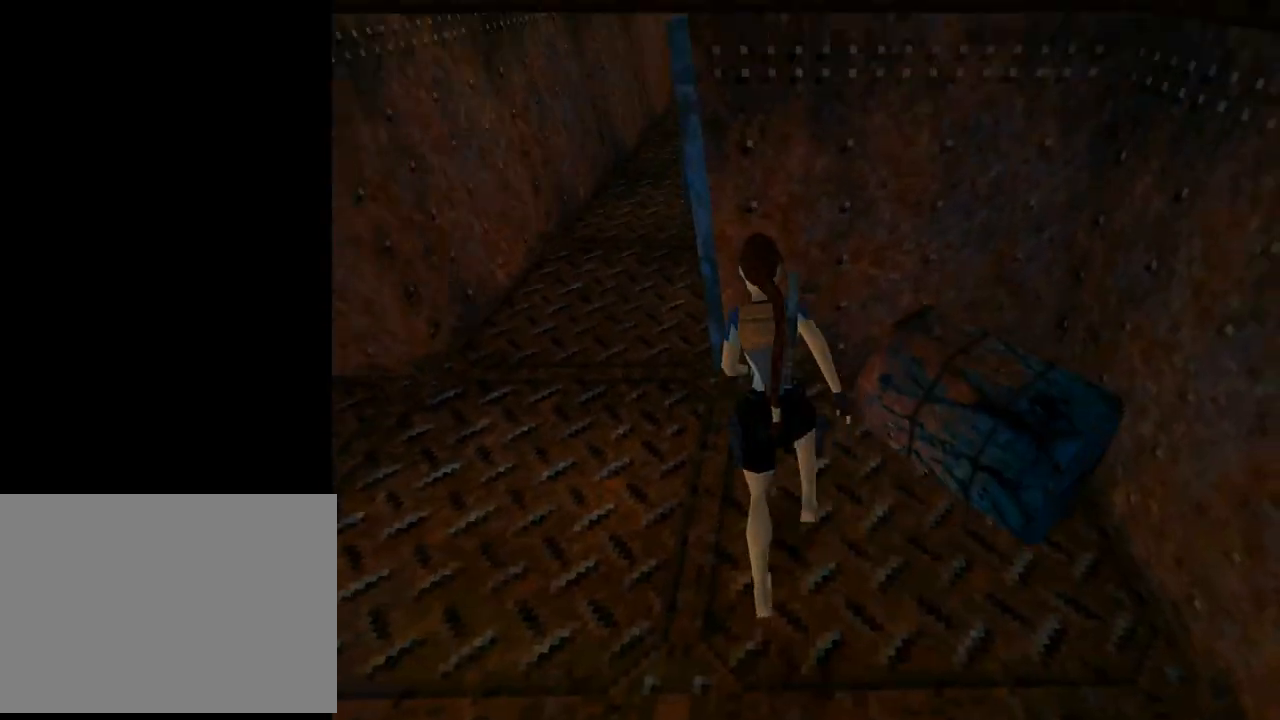
{"buttons": ["DPAD_LEFT"], "left_stick": "center", "events": []}
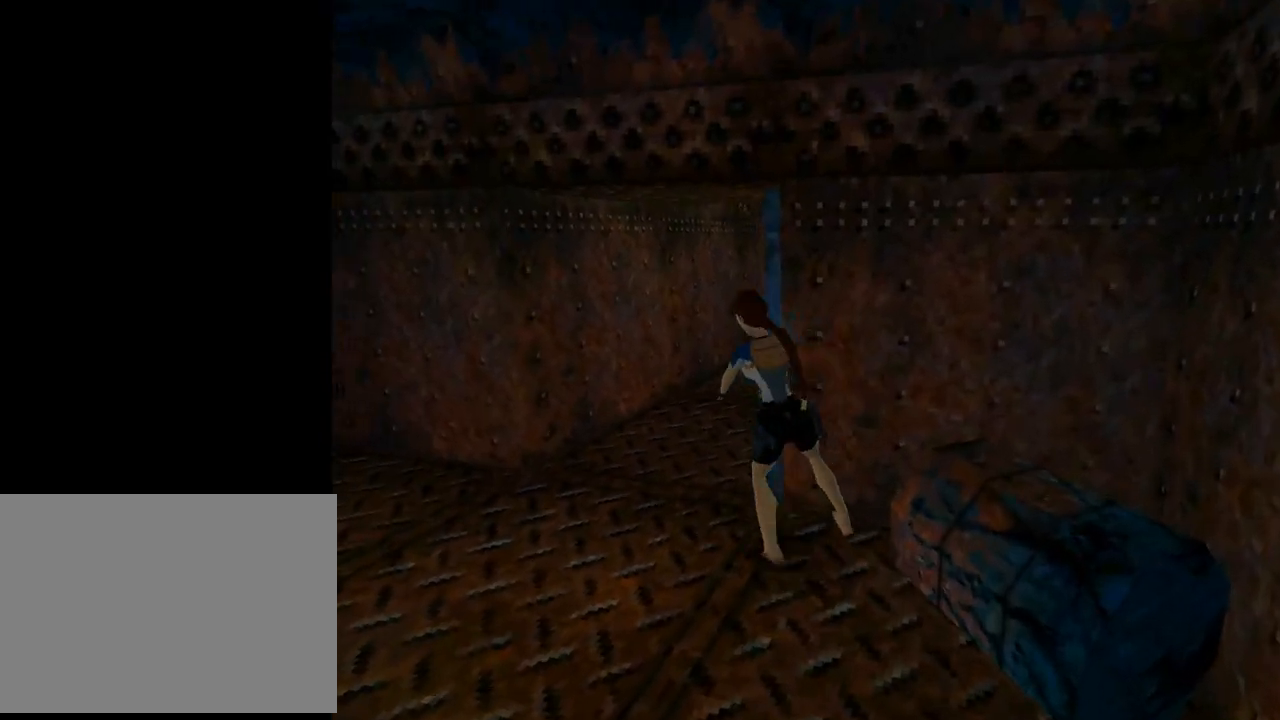
{"buttons": ["DPAD_UP", "DPAD_LEFT"], "left_stick": "center", "events": [[167, "DPAD_UP", "down"]]}
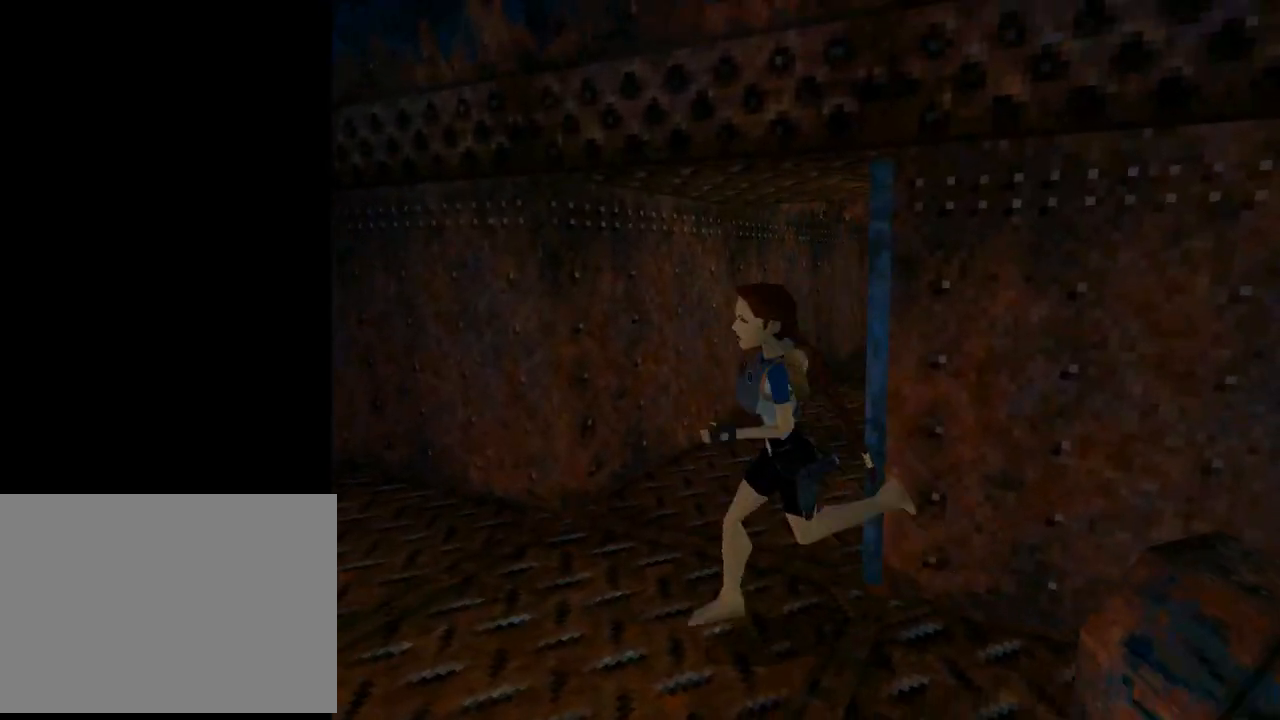
{"buttons": ["L1", "DPAD_UP"], "left_stick": "center", "events": [[133, "L1", "down"], [167, "DPAD_LEFT", "up"]]}
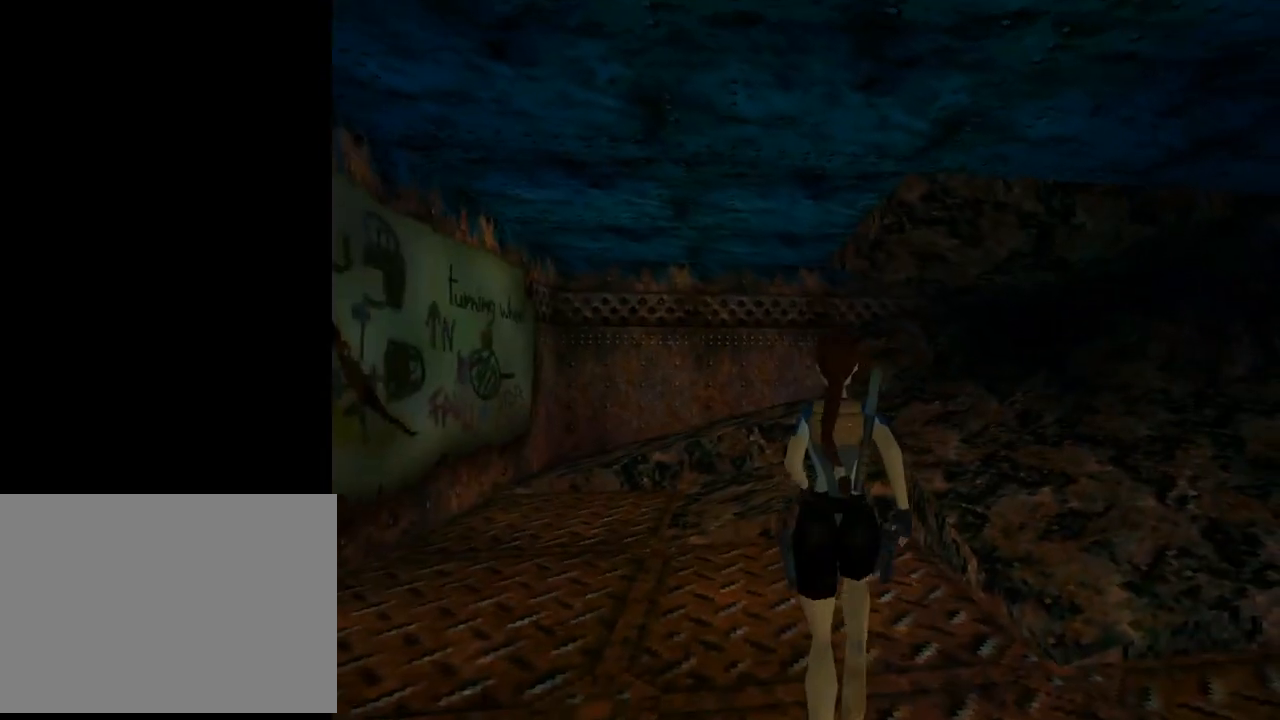
{"buttons": ["DPAD_RIGHT"], "left_stick": "center", "events": [[200, "DPAD_RIGHT", "down"], [233, "L1", "up"], [300, "DPAD_UP", "up"]]}
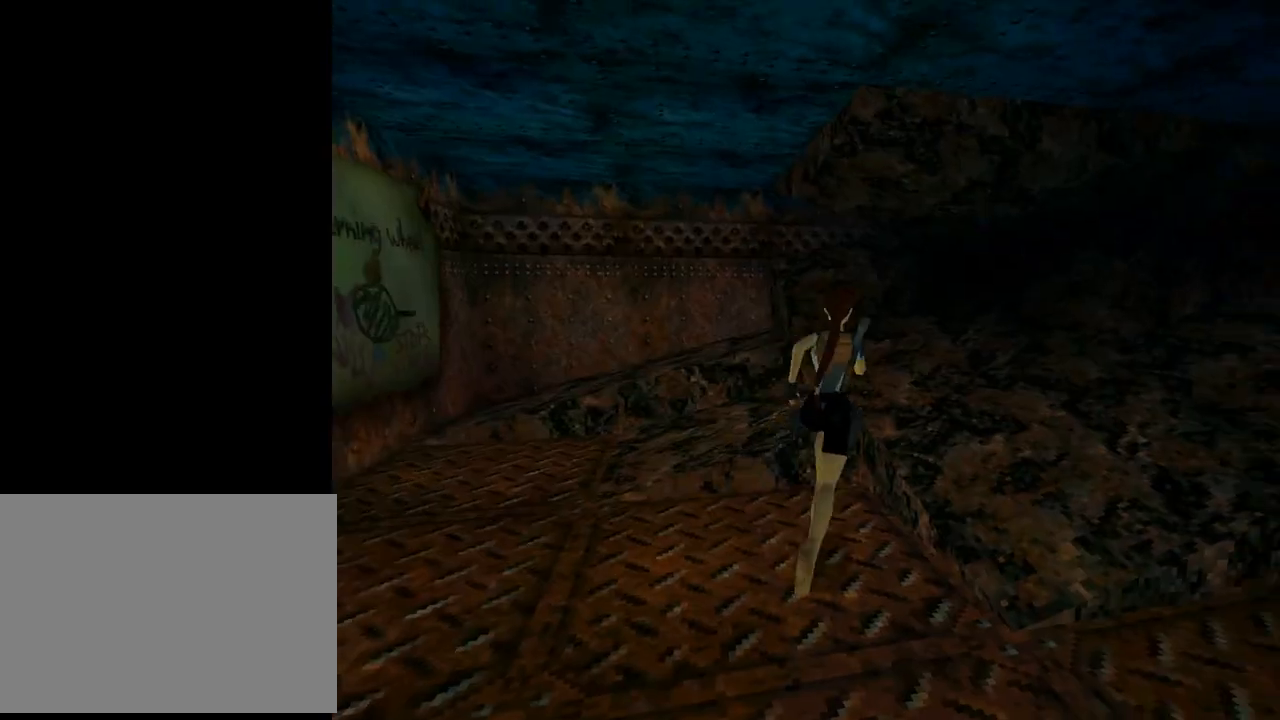
{"buttons": ["DPAD_RIGHT"], "left_stick": "center", "events": []}
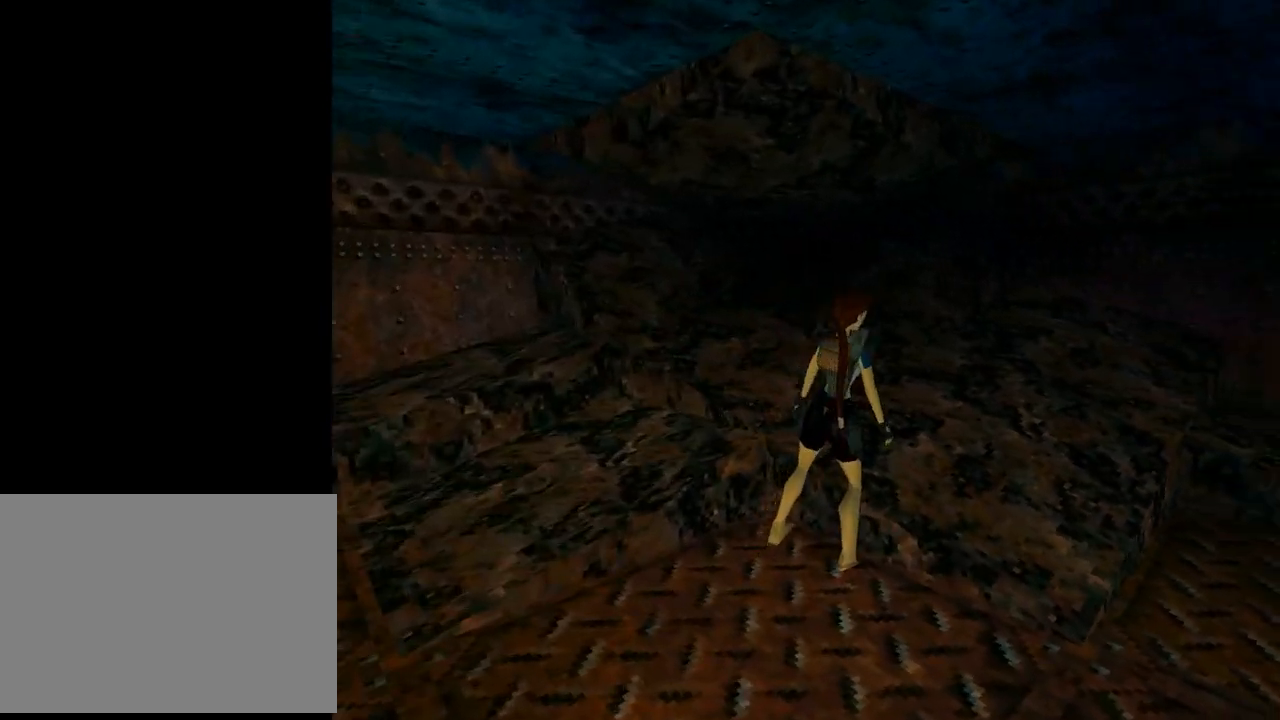
{"buttons": ["DPAD_UP"], "left_stick": "center", "events": [[400, "DPAD_RIGHT", "up"], [400, "DPAD_UP", "down"]]}
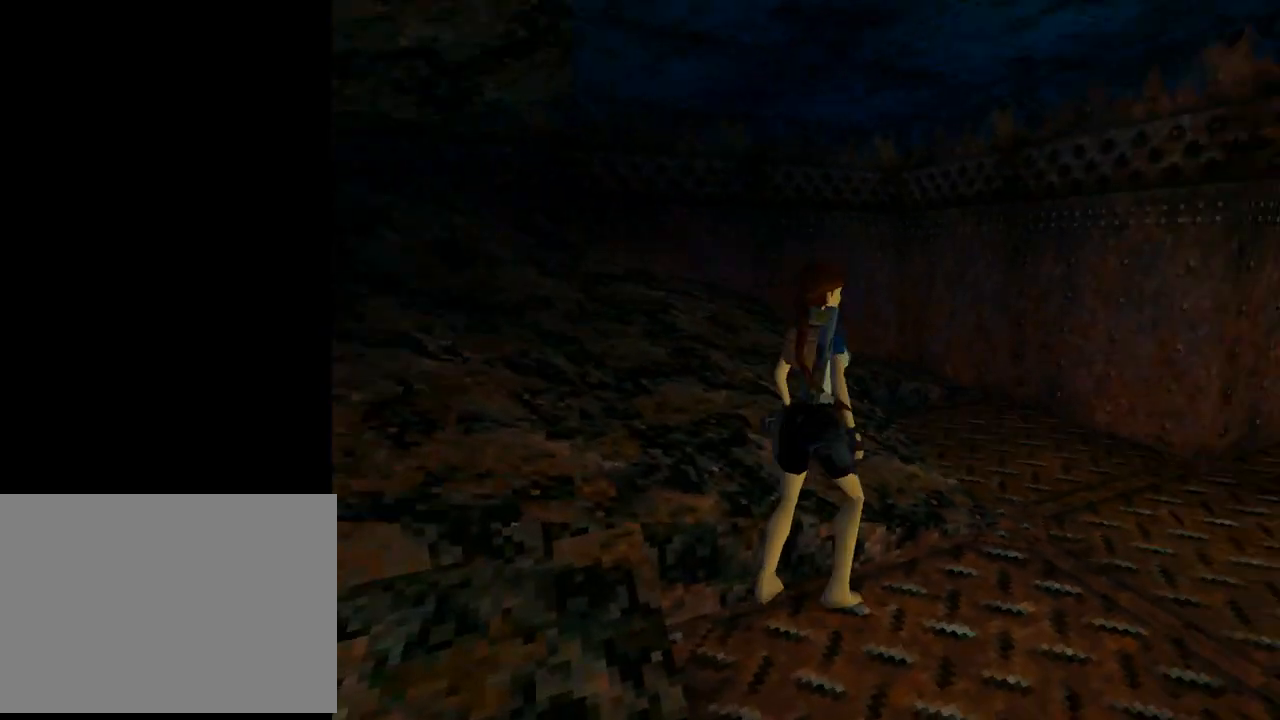
{"buttons": ["DPAD_UP", "DPAD_RIGHT"], "left_stick": "center", "events": [[133, "DPAD_RIGHT", "down"]]}
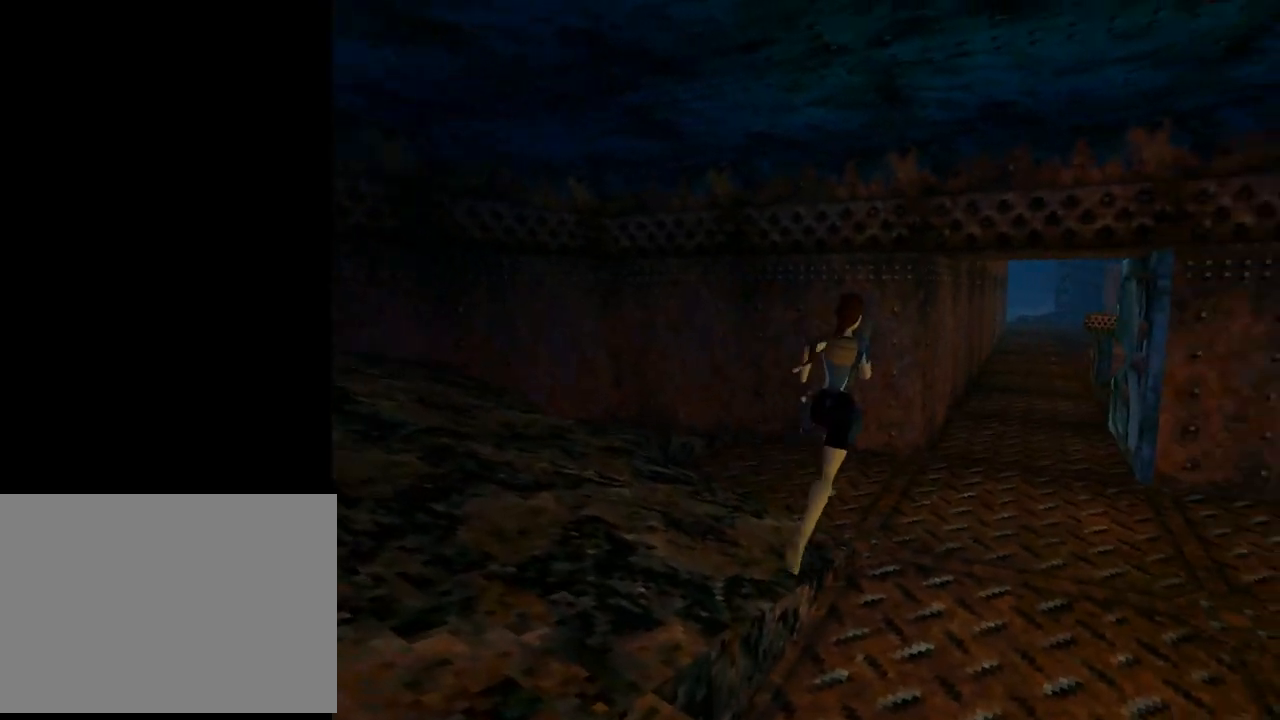
{"buttons": ["R2", "DPAD_UP"], "left_stick": "center", "events": [[167, "DPAD_RIGHT", "up"], [233, "R2", "down"]]}
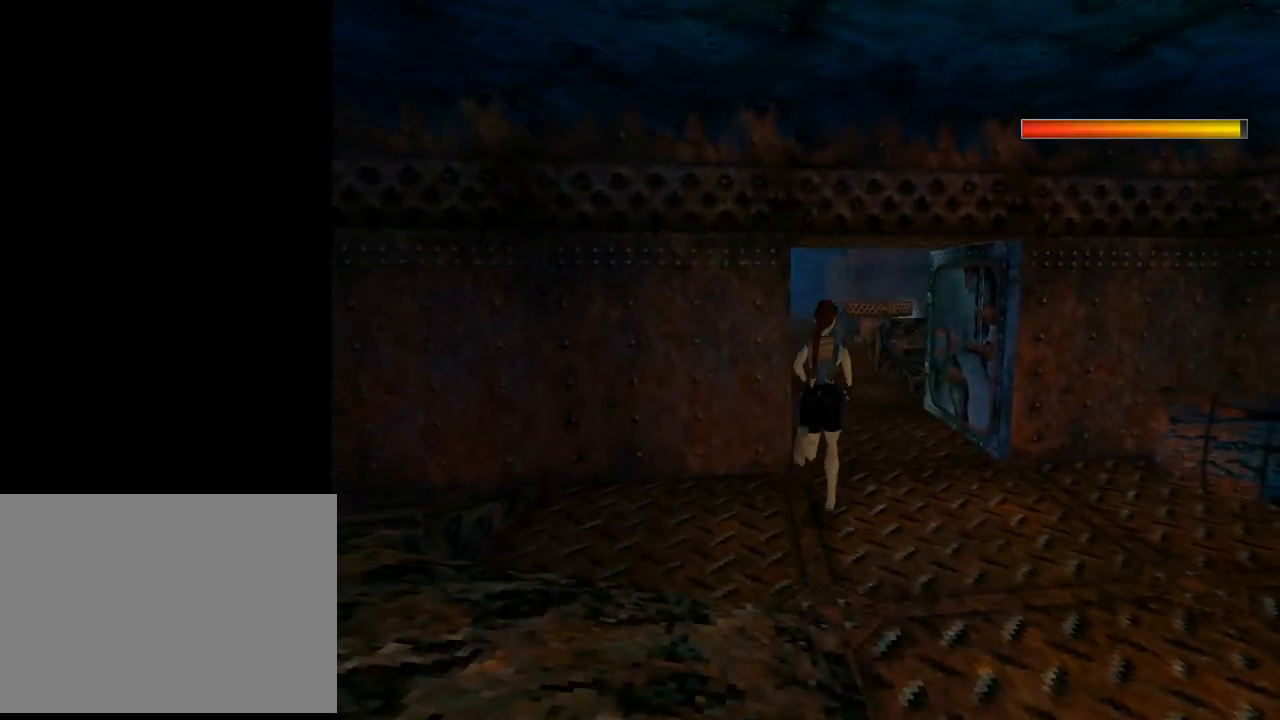
{"buttons": ["R2", "DPAD_UP"], "left_stick": "center", "events": [[167, "DPAD_LEFT", "down"], [500, "DPAD_LEFT", "up"]]}
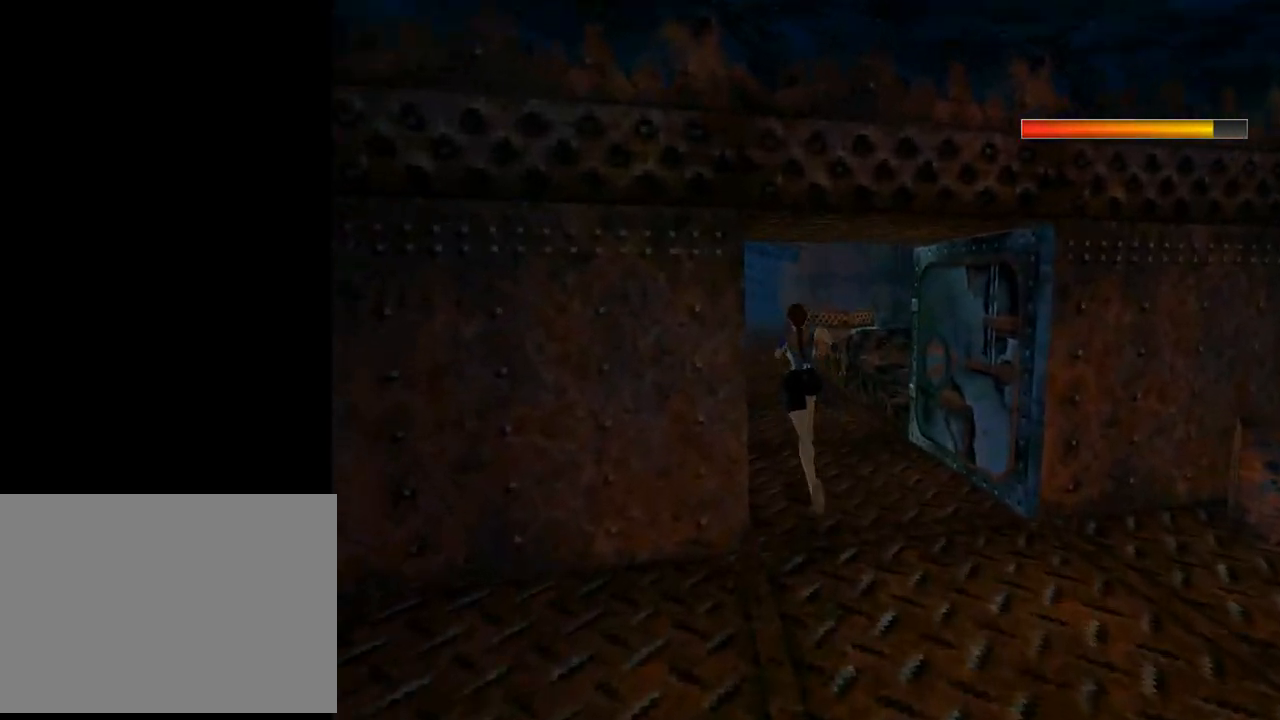
{"buttons": ["R2", "DPAD_UP"], "left_stick": "center", "events": []}
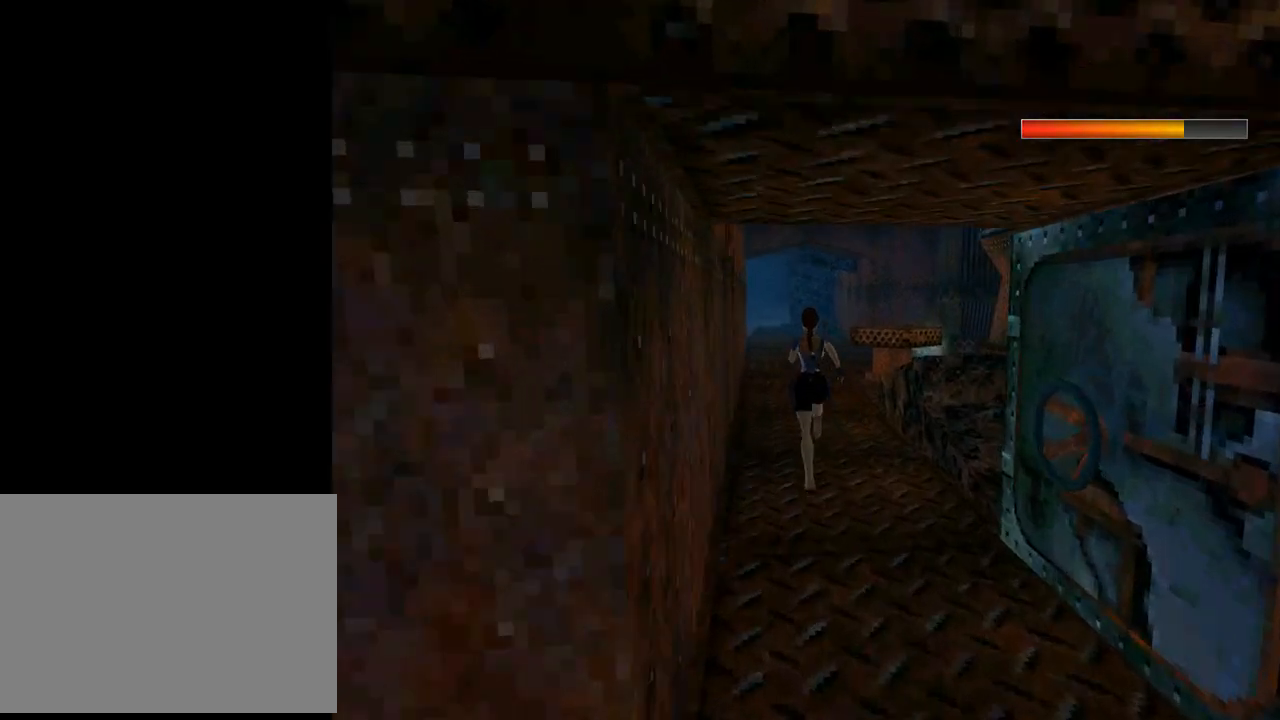
{"buttons": ["R2", "DPAD_UP"], "left_stick": "center", "events": []}
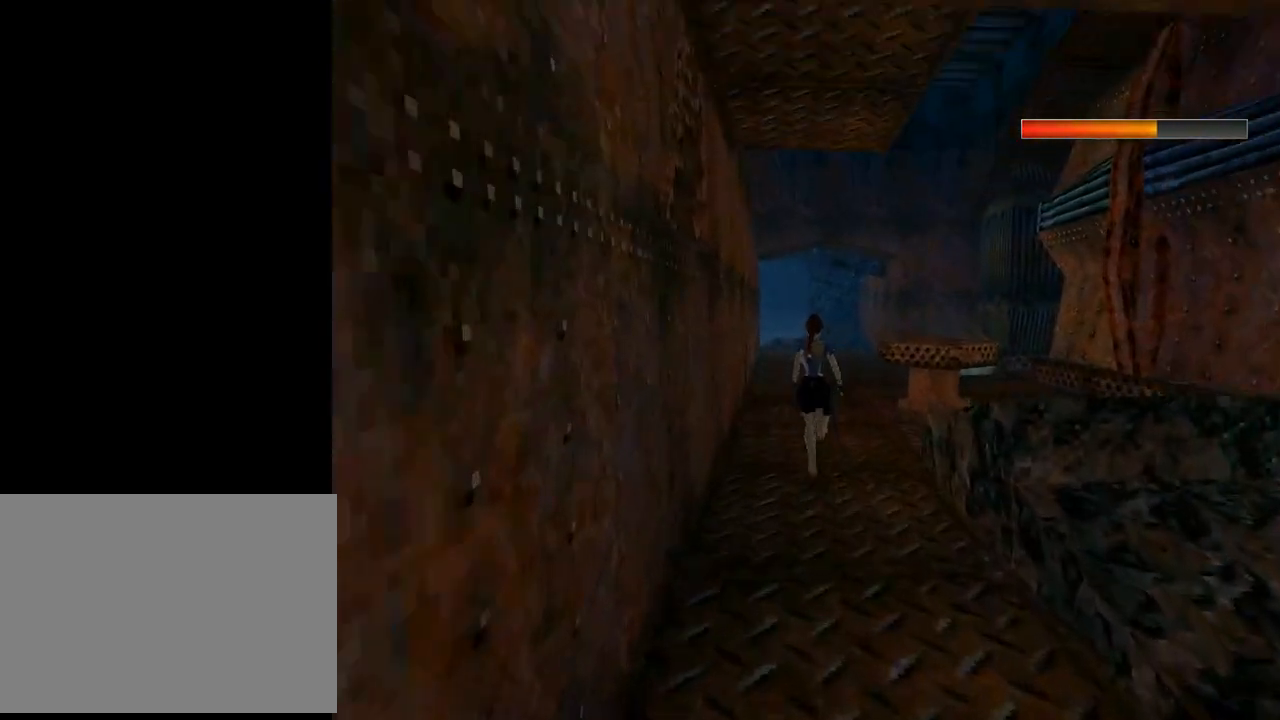
{"buttons": ["R2", "DPAD_UP", "DPAD_LEFT"], "left_stick": "center", "events": [[367, "DPAD_LEFT", "down"]]}
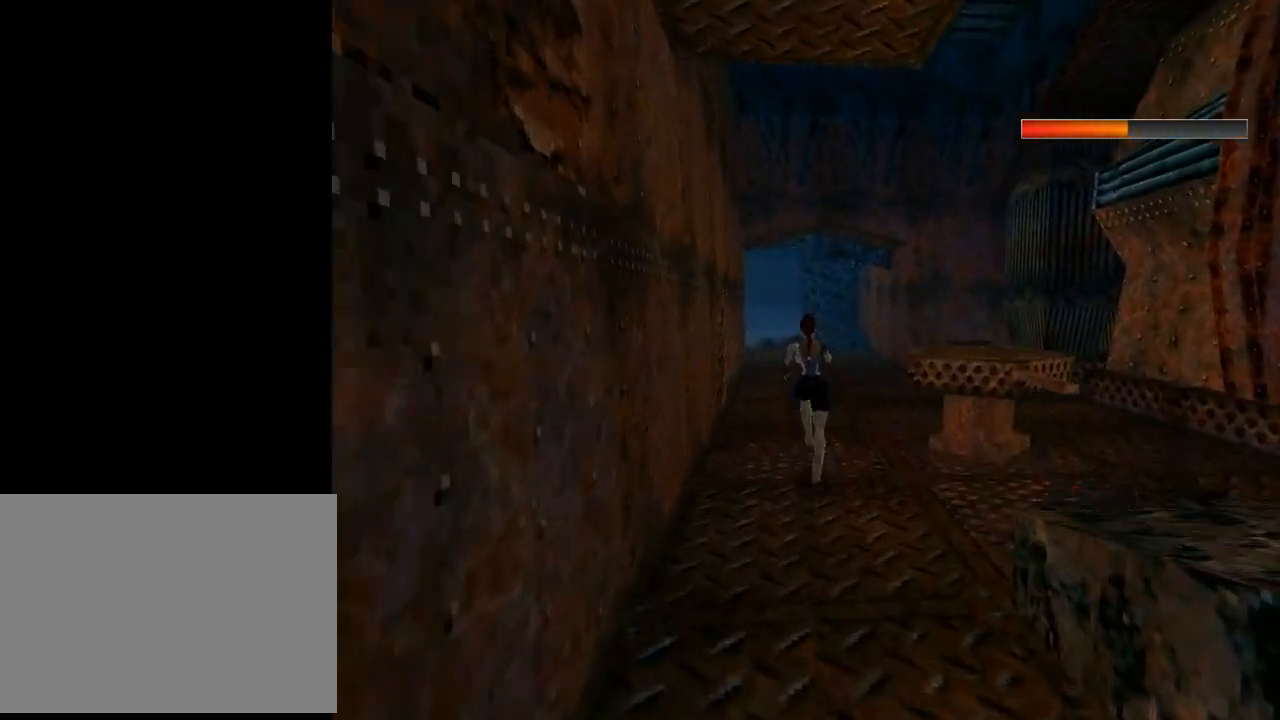
{"buttons": ["DPAD_UP"], "left_stick": "center", "events": [[233, "DPAD_LEFT", "up"], [267, "R2", "up"]]}
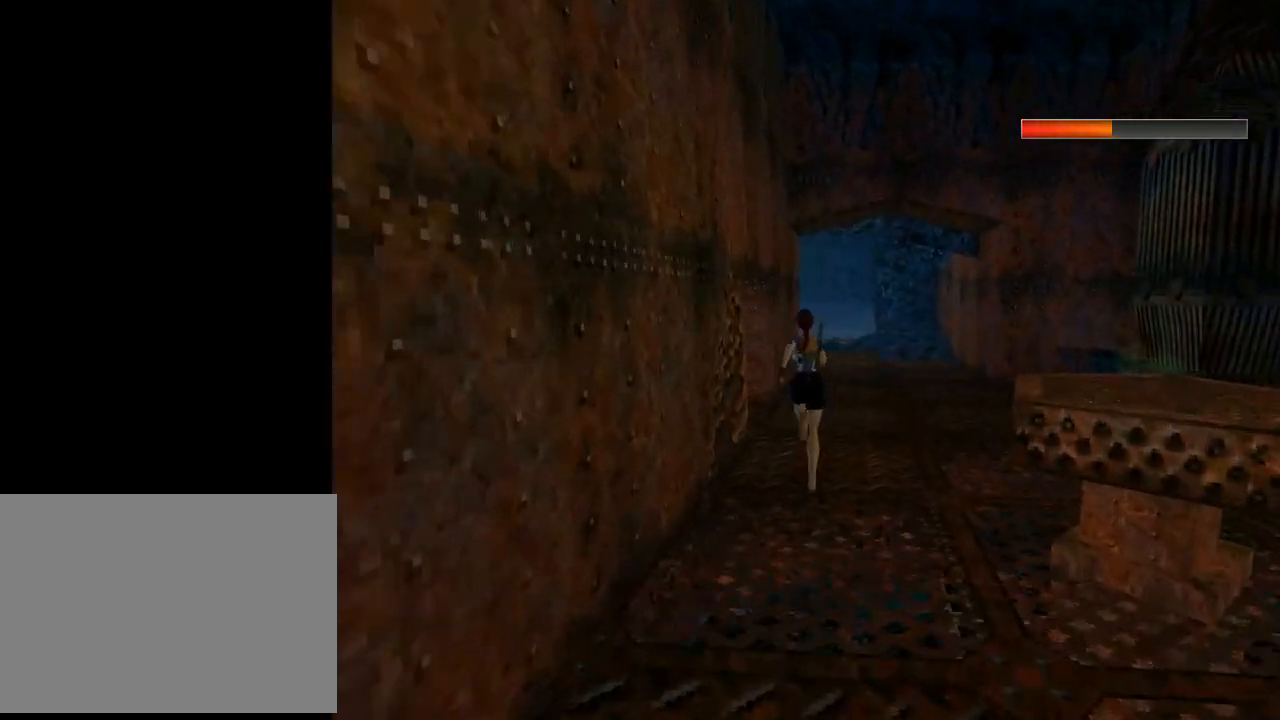
{"buttons": ["DPAD_UP", "DPAD_LEFT"], "left_stick": "center", "events": [[267, "DPAD_LEFT", "down"]]}
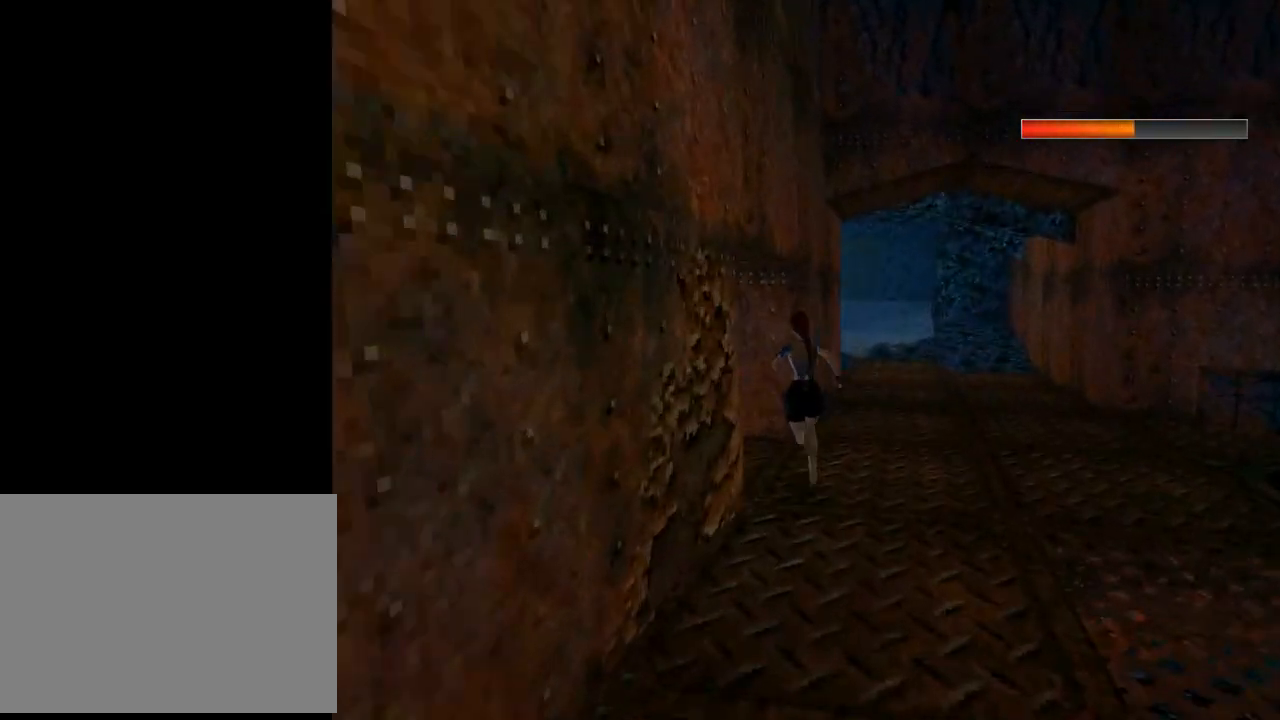
{"buttons": ["DPAD_UP", "DPAD_LEFT"], "left_stick": "center", "events": []}
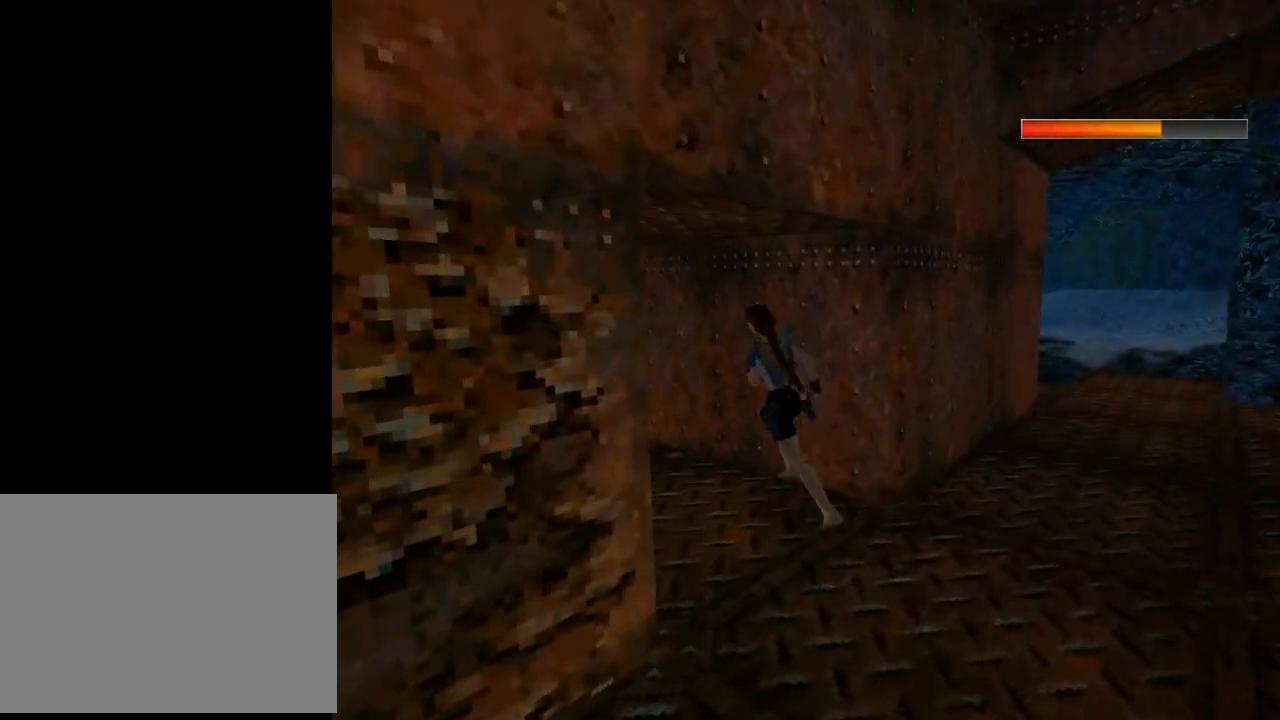
{"buttons": ["DPAD_UP", "DPAD_LEFT"], "left_stick": "center", "events": [[100, "DPAD_LEFT", "up"], [333, "DPAD_LEFT", "down"]]}
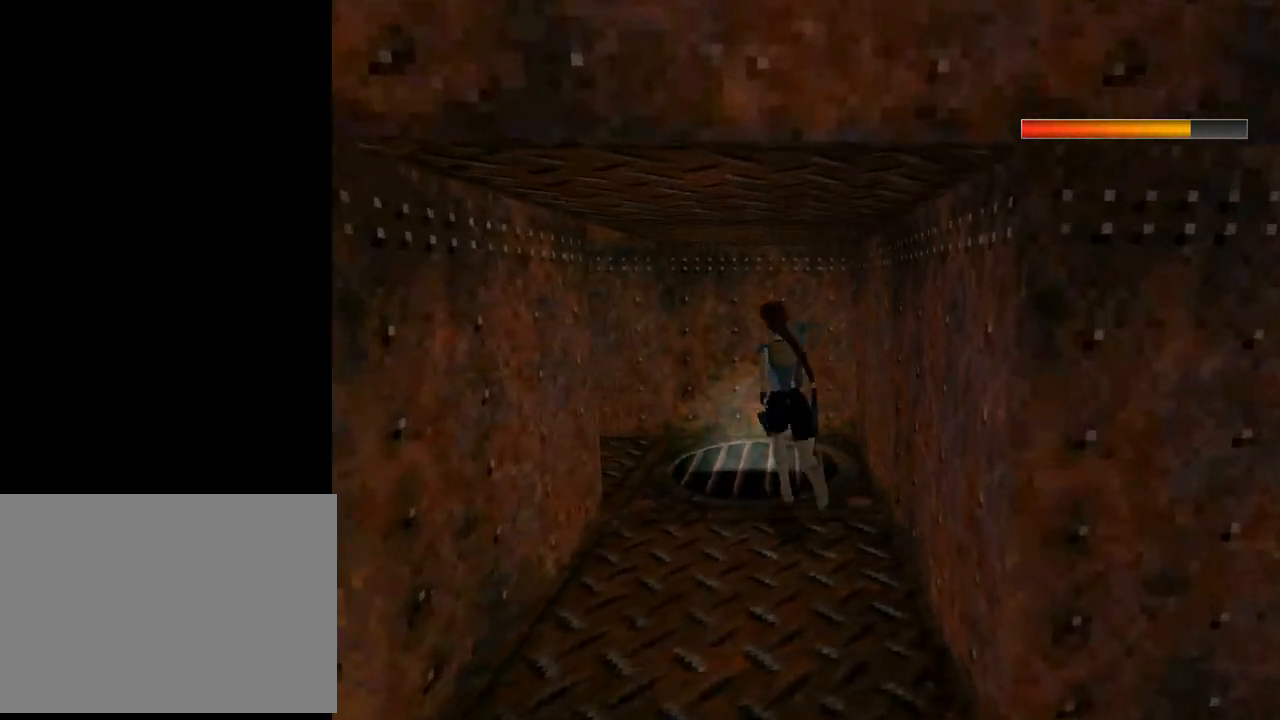
{"buttons": ["L1", "DPAD_LEFT"], "left_stick": "center", "events": [[267, "DPAD_UP", "up"], [467, "L1", "down"]]}
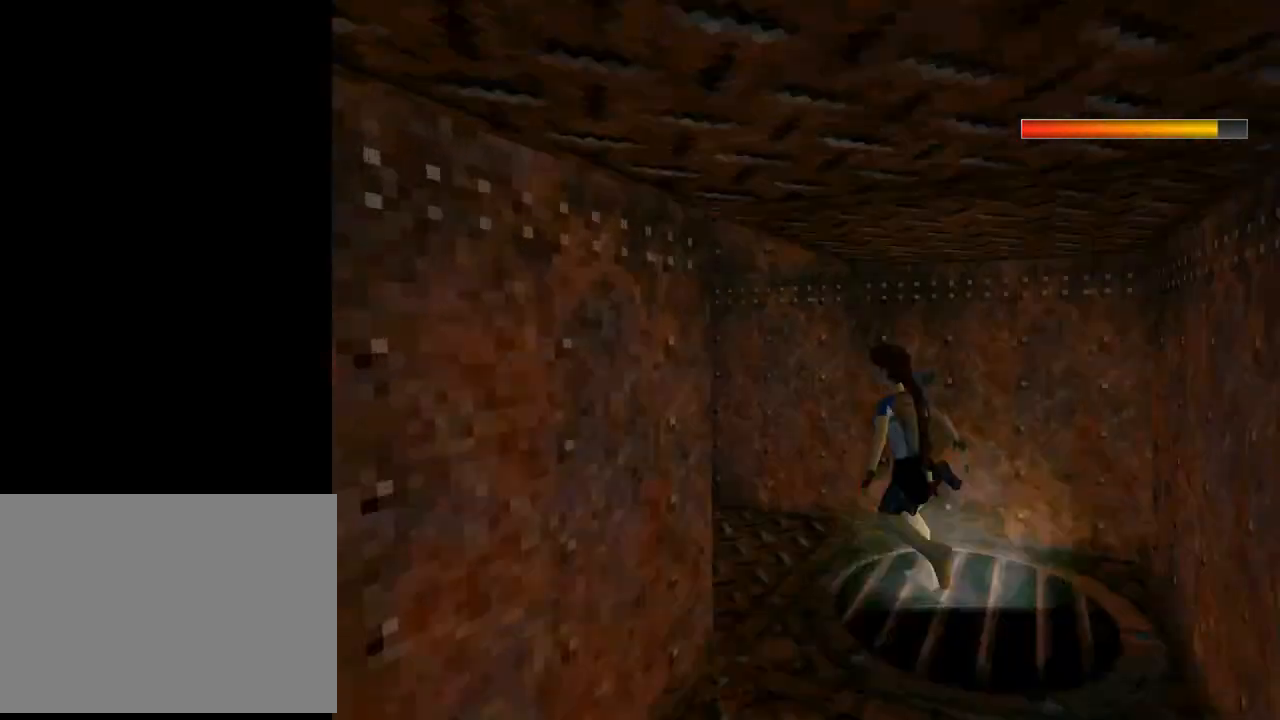
{"buttons": ["L1"], "left_stick": "center", "events": [[167, "DPAD_LEFT", "up"]]}
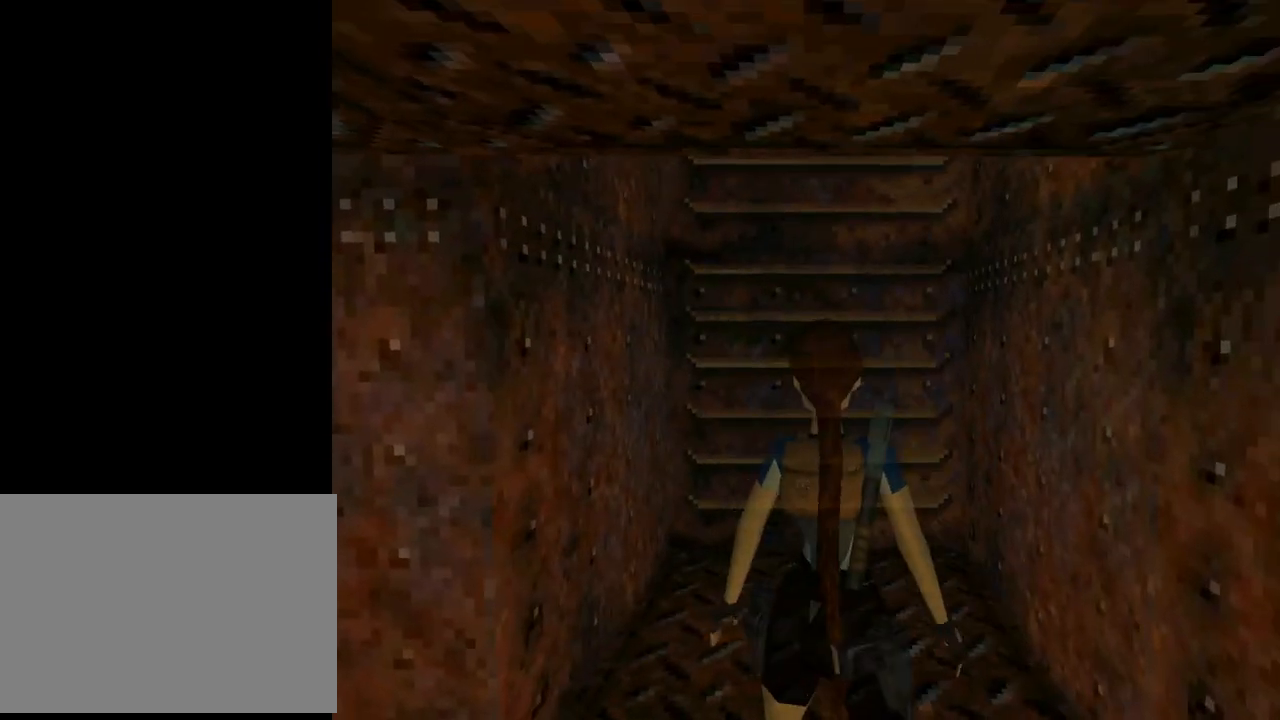
{"buttons": ["DPAD_UP", "DPAD_LEFT"], "left_stick": "center", "events": [[133, "DPAD_UP", "down"], [133, "L1", "up"], [167, "DPAD_LEFT", "down"]]}
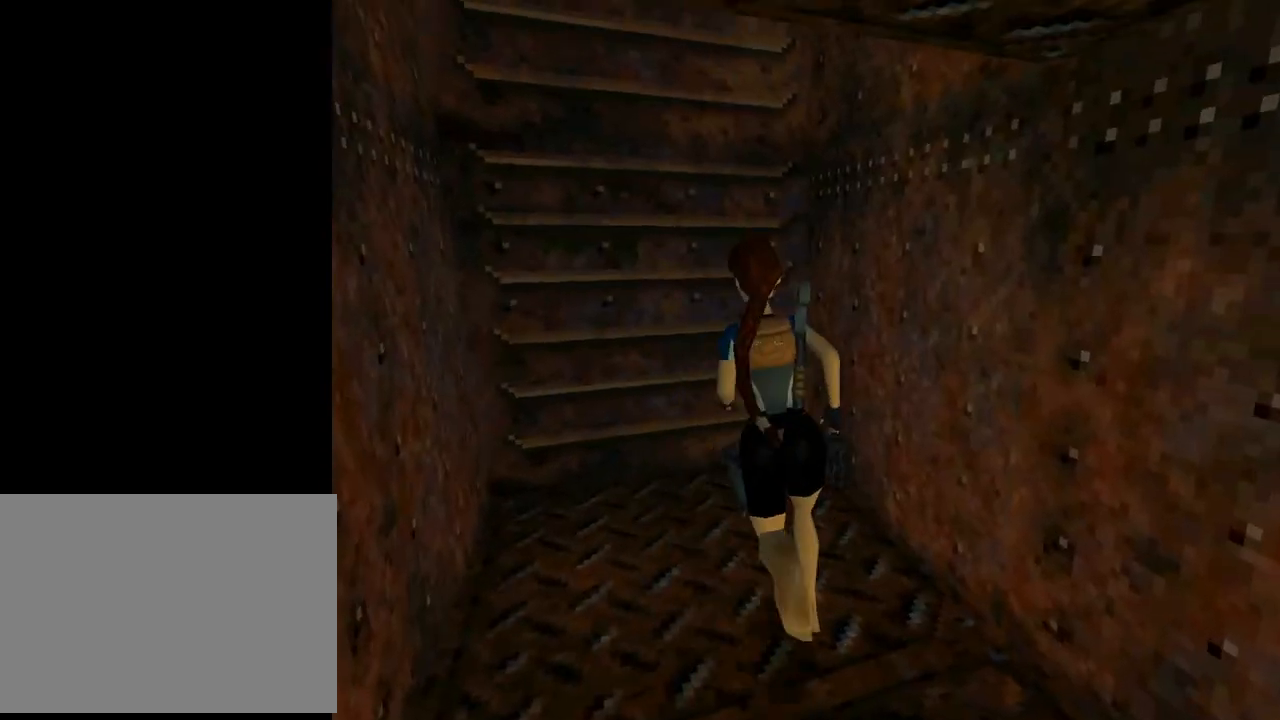
{"buttons": [], "left_stick": "center", "events": [[167, "DPAD_LEFT", "up"], [233, "DPAD_RIGHT", "down"], [400, "DPAD_RIGHT", "up"], [400, "DPAD_UP", "up"]]}
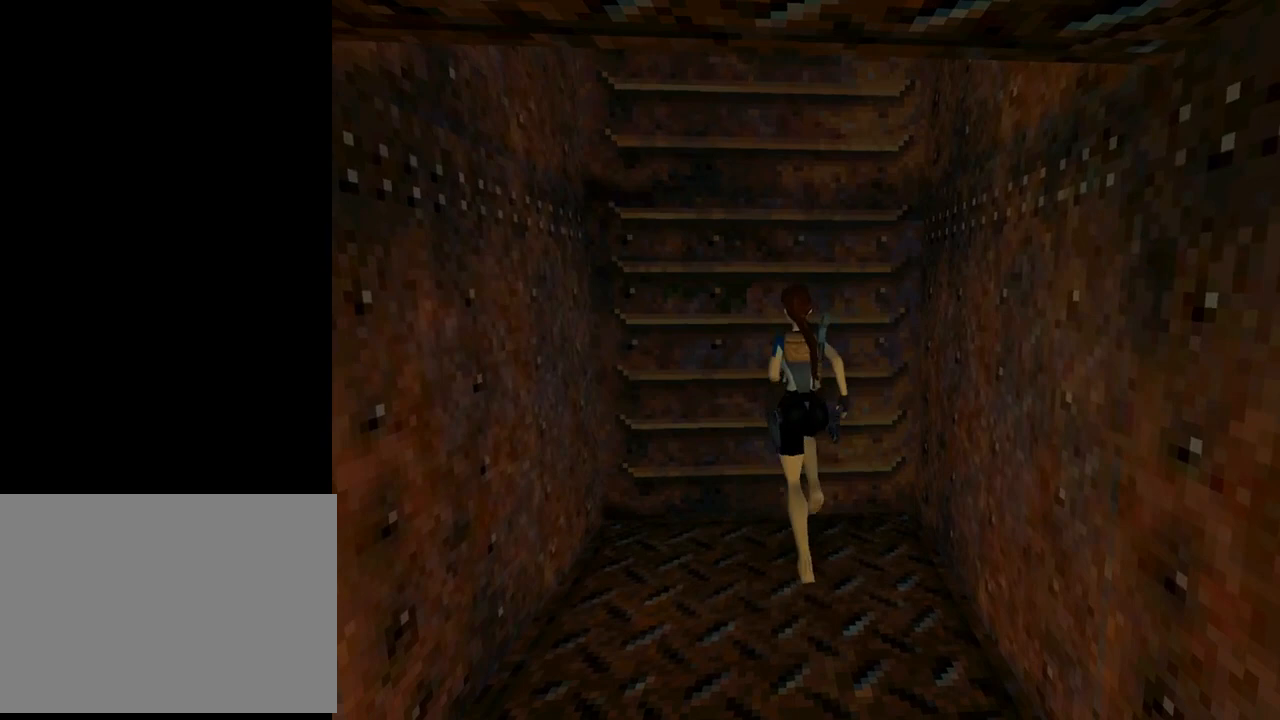
{"buttons": [], "left_stick": "center", "events": [[167, "SQUARE", "down"], [467, "SQUARE", "up"]]}
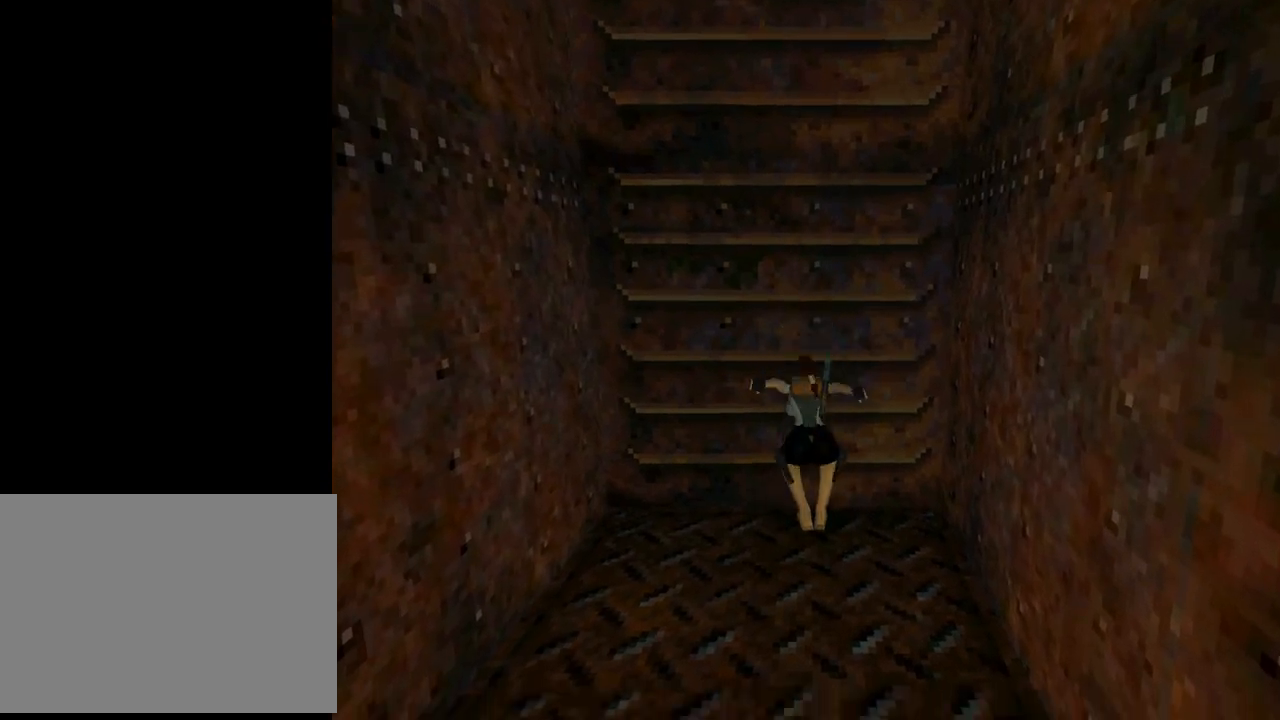
{"buttons": ["CROSS", "DPAD_UP"], "left_stick": "center", "events": [[100, "CROSS", "down"], [367, "DPAD_UP", "down"]]}
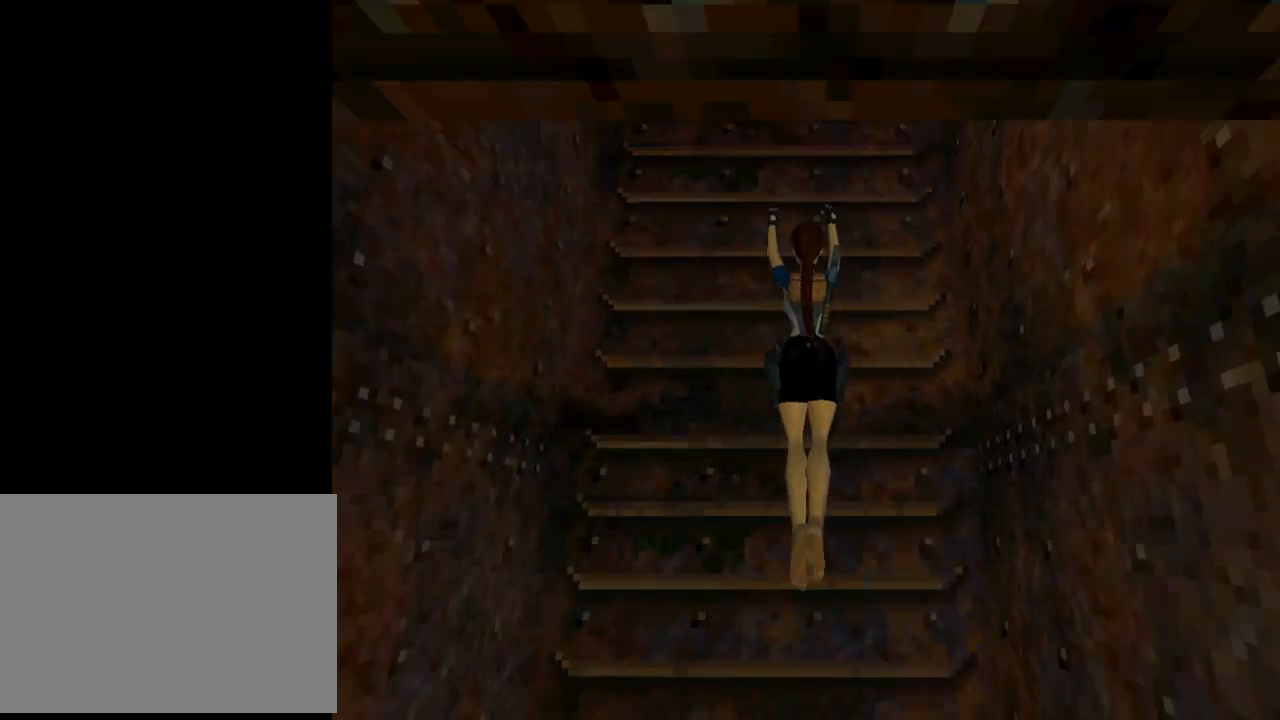
{"buttons": ["CROSS", "DPAD_UP"], "left_stick": "center", "events": []}
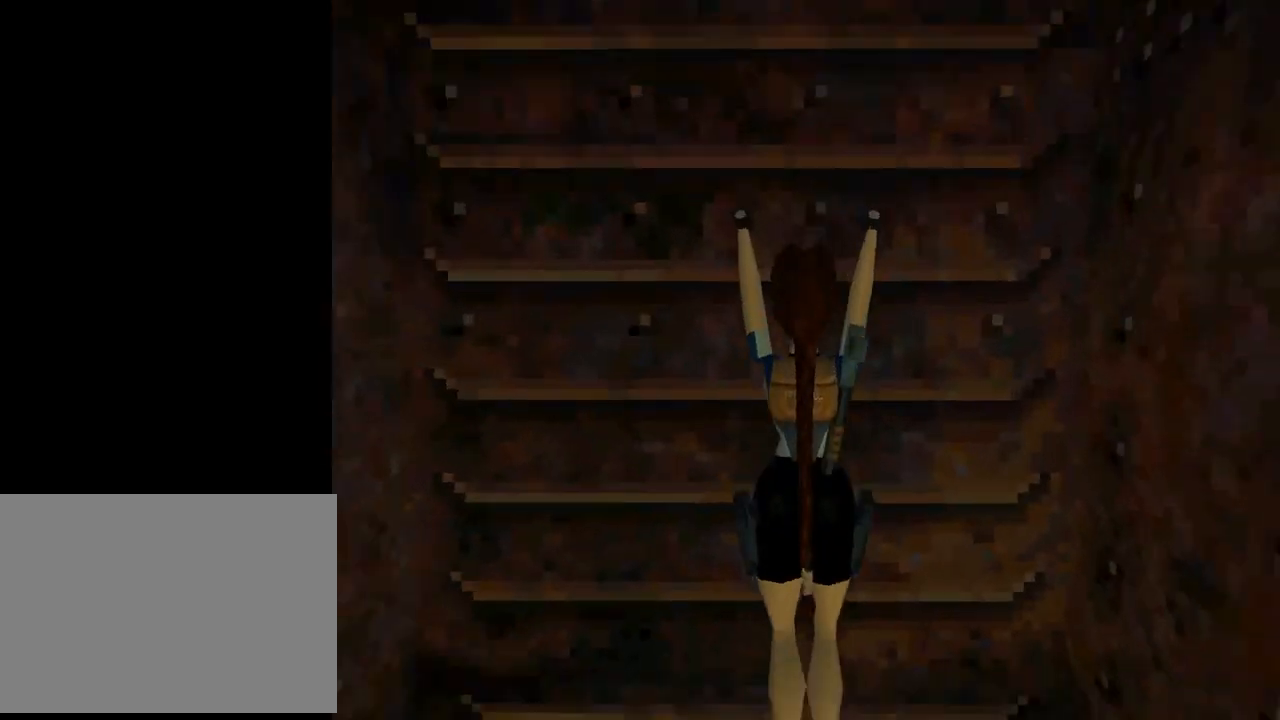
{"buttons": ["CROSS", "DPAD_UP"], "left_stick": "center", "events": []}